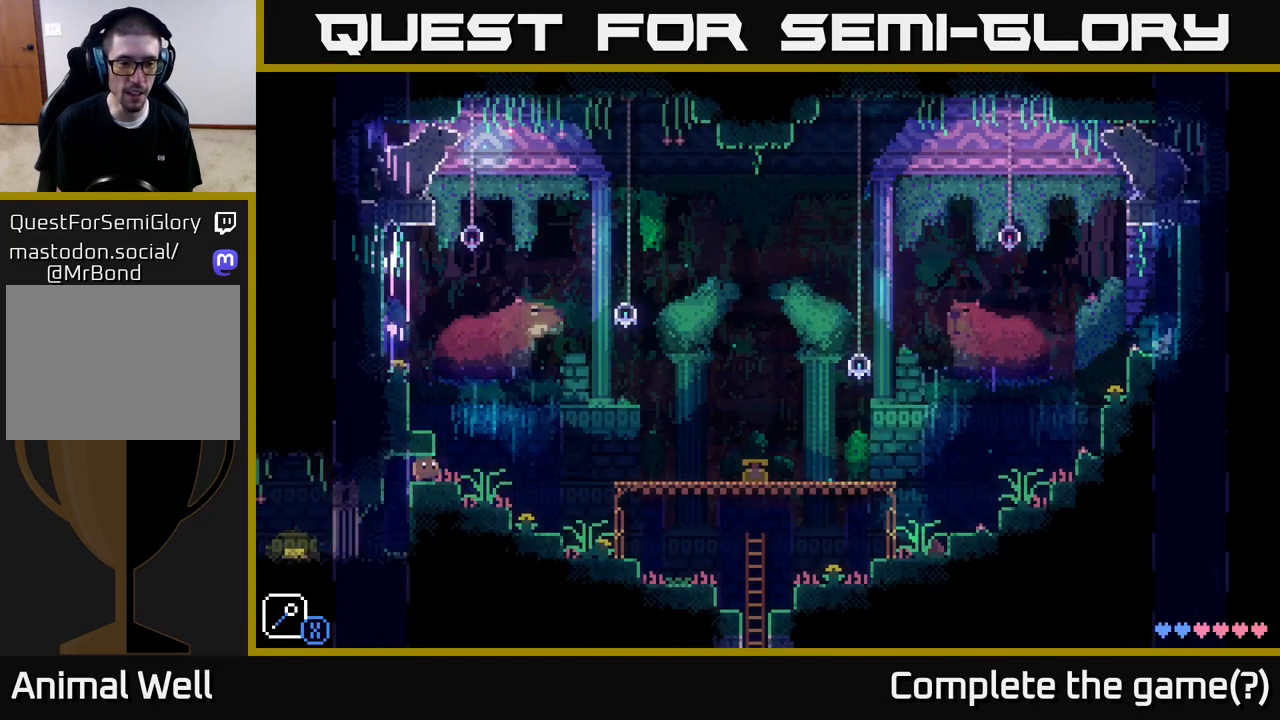
Gameplay with a controller (Xbox layout); each line is a JSON object with the inputs held at the frame after it. "events" lists button and stick changes between this image and that frame as [ms after this image, input, new state], when the widget could be followed in between.
{"buttons": [], "left_stick": "right", "right_stick": "center", "events": []}
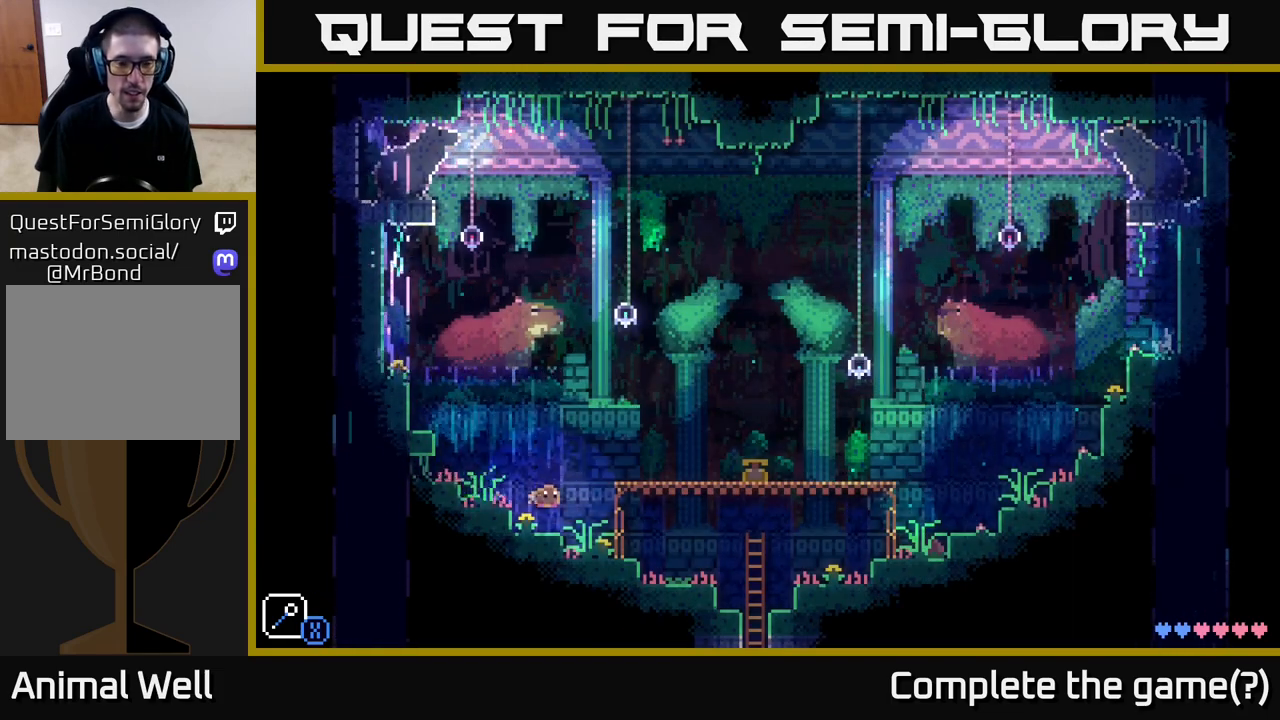
{"buttons": [], "left_stick": "right", "right_stick": "center", "events": []}
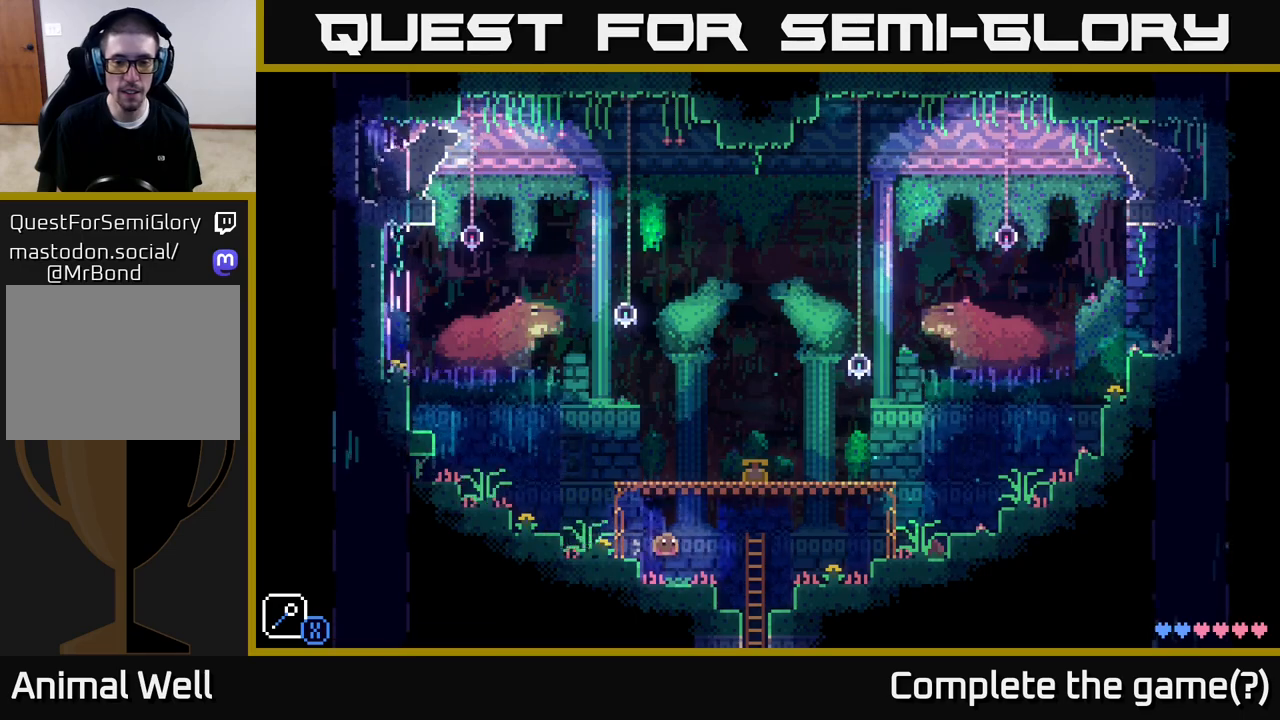
{"buttons": [], "left_stick": "down", "right_stick": "center", "events": [[383, "left_stick", "down"]]}
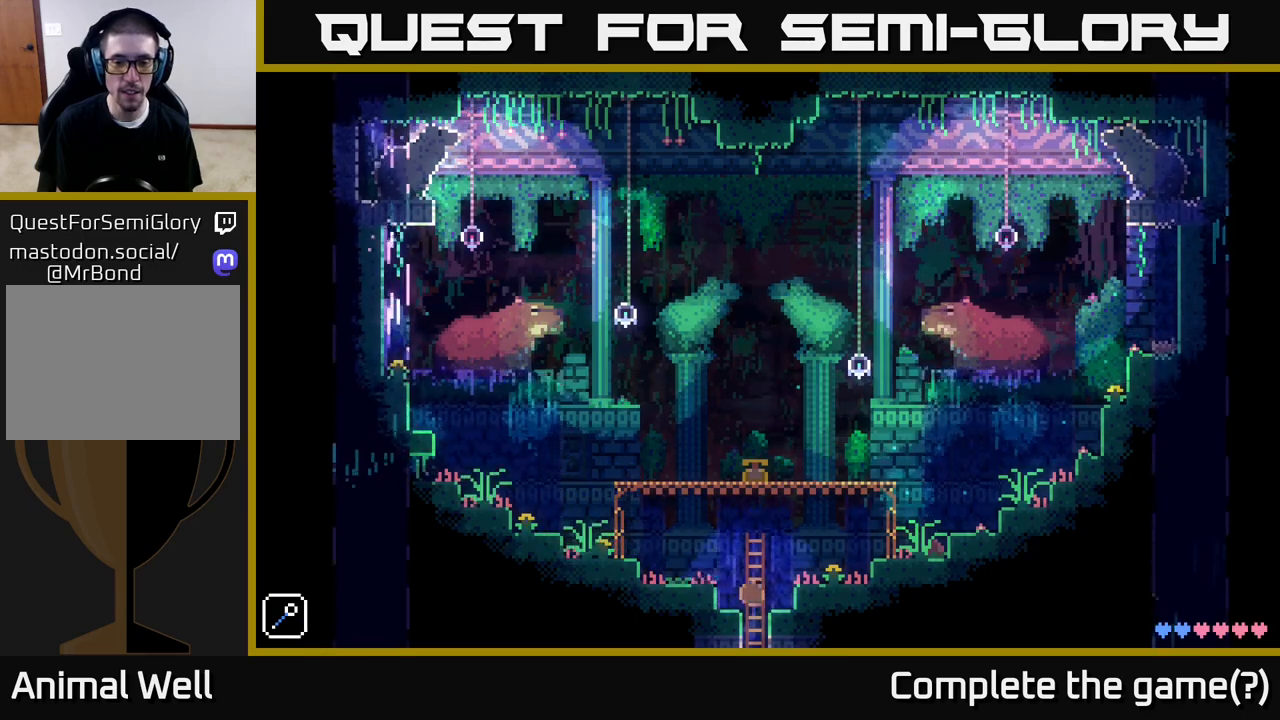
{"buttons": [], "left_stick": "down", "right_stick": "center", "events": []}
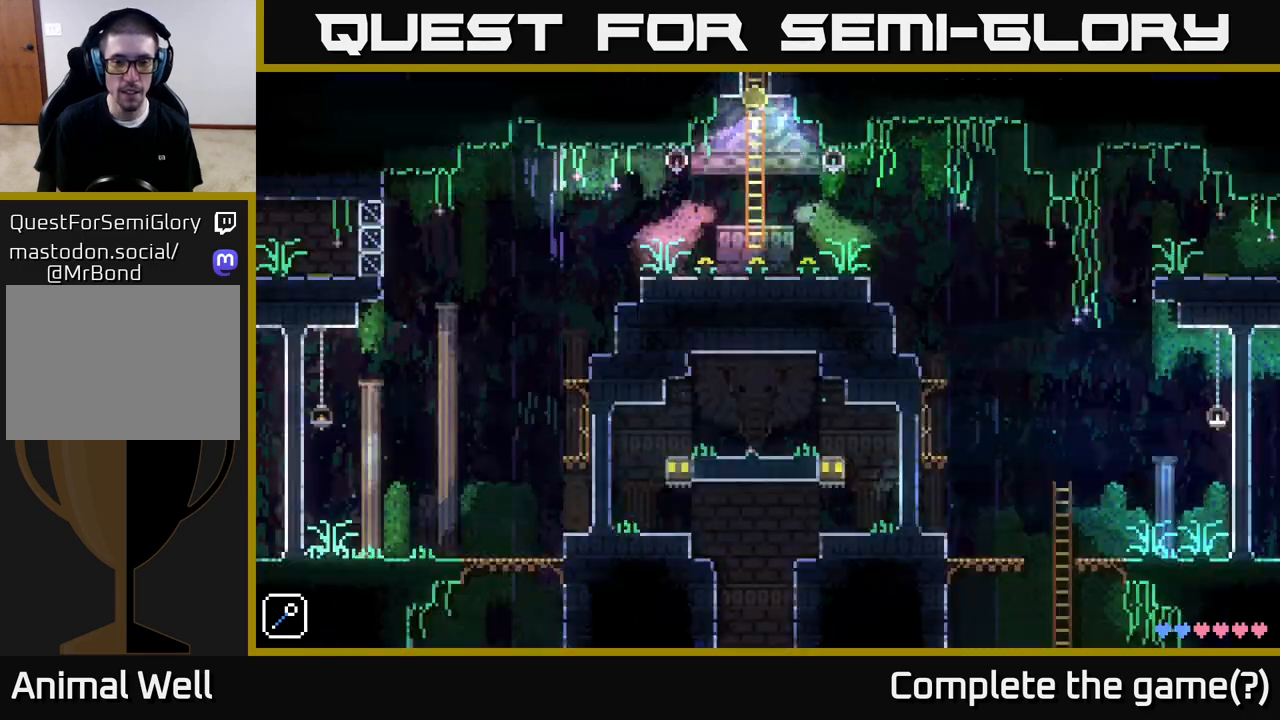
{"buttons": [], "left_stick": "left", "right_stick": "center", "events": [[400, "left_stick", "left"], [450, "A", "down"], [483, "A", "up"]]}
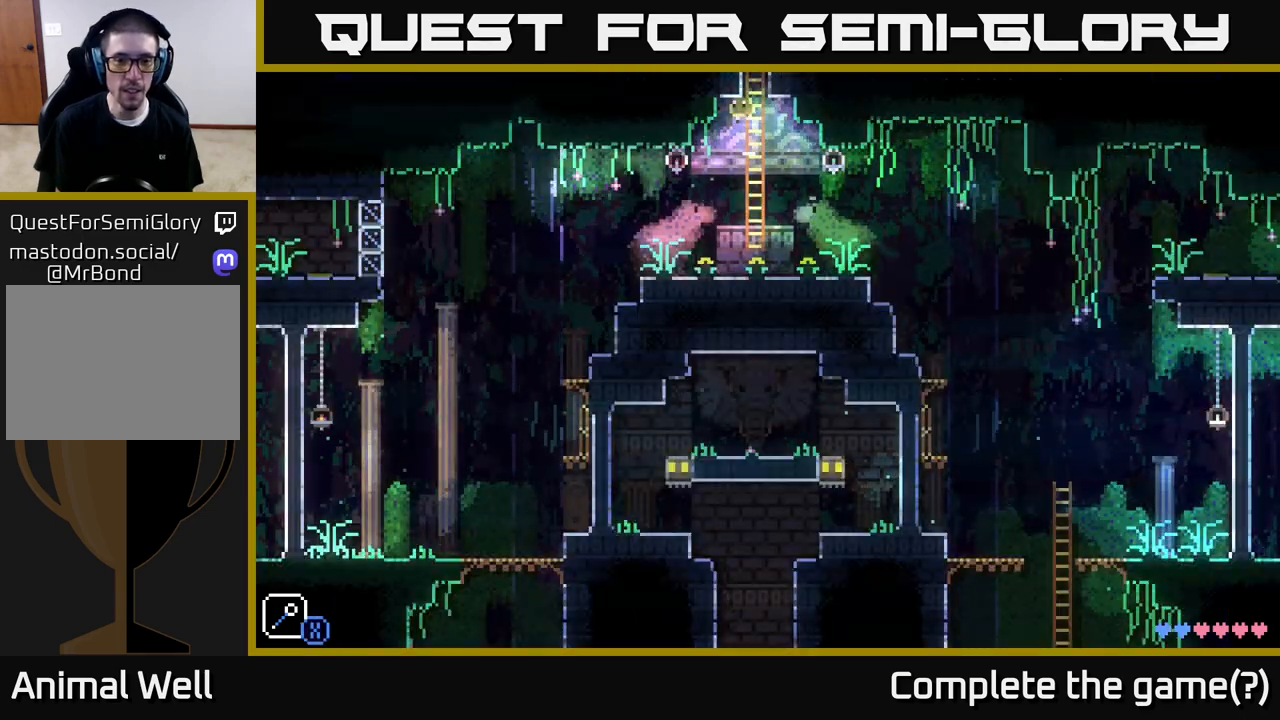
{"buttons": [], "left_stick": "left", "right_stick": "center", "events": [[83, "left_stick", "center"], [300, "left_stick", "left"]]}
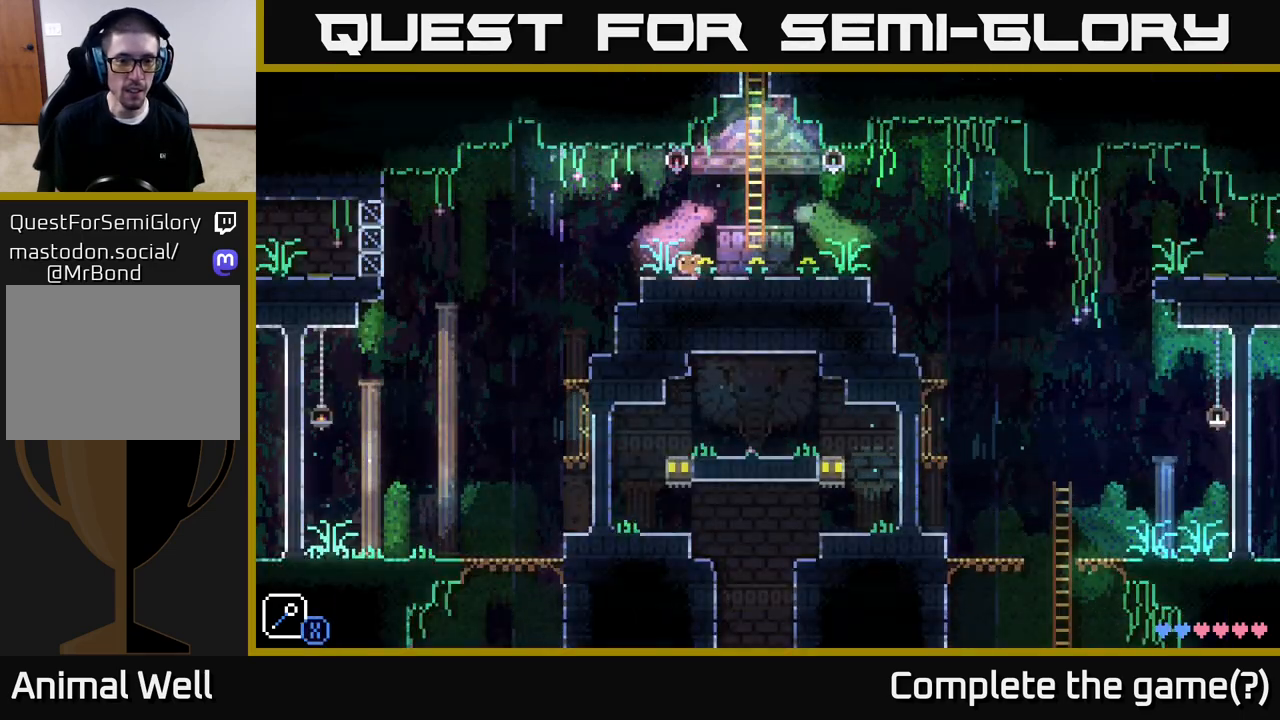
{"buttons": [], "left_stick": "left", "right_stick": "center", "events": [[317, "R1", "down"], [400, "R1", "up"]]}
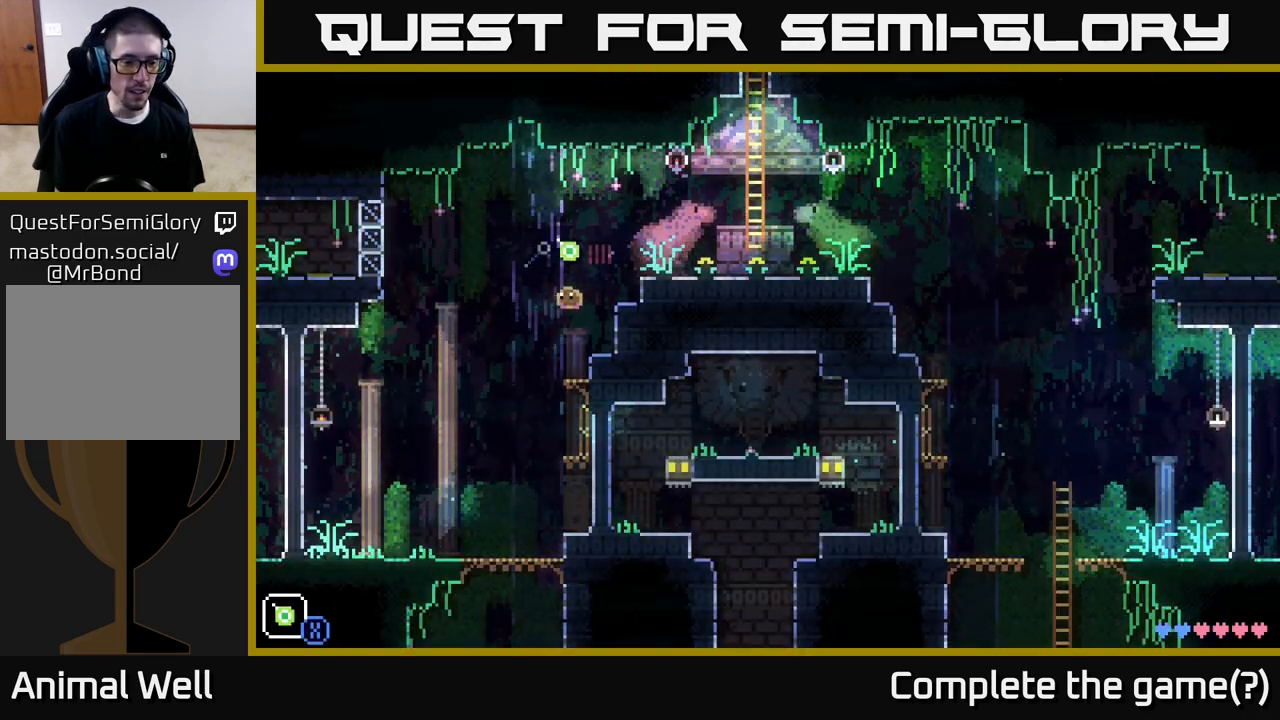
{"buttons": [], "left_stick": "right", "right_stick": "center", "events": [[50, "R1", "down"], [117, "R1", "up"], [117, "left_stick", "right"]]}
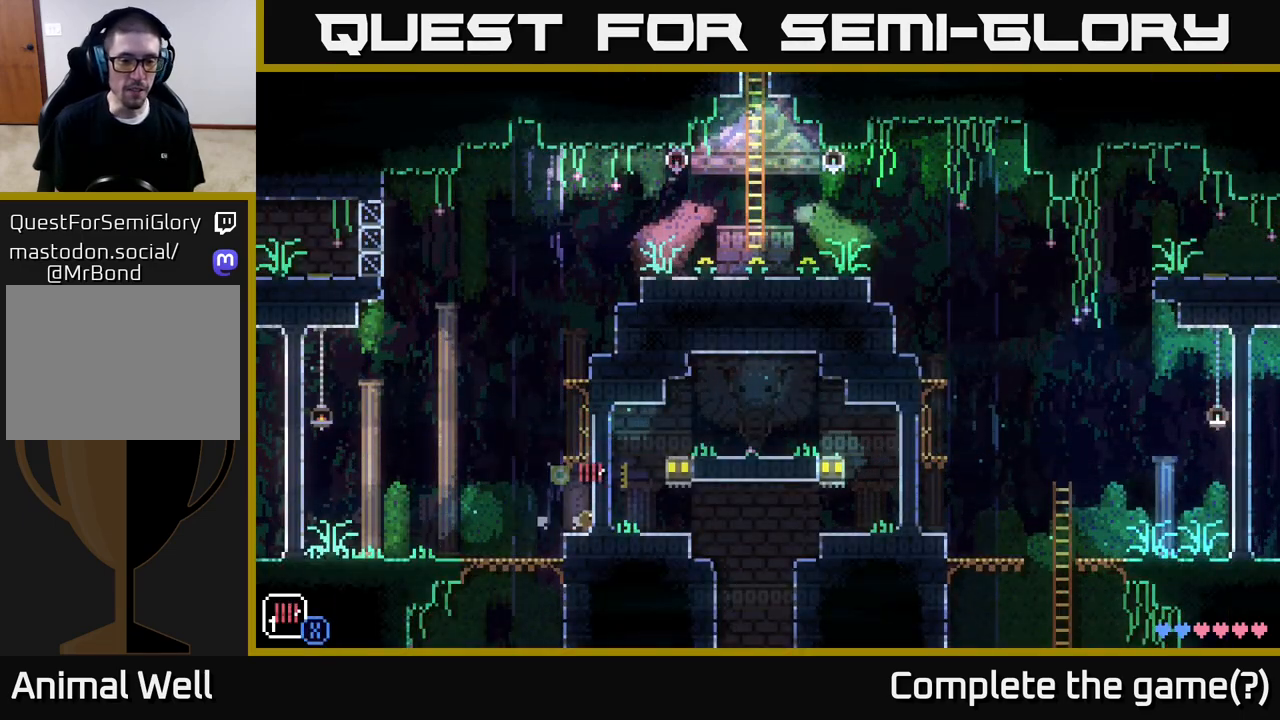
{"buttons": [], "left_stick": "right", "right_stick": "center", "events": []}
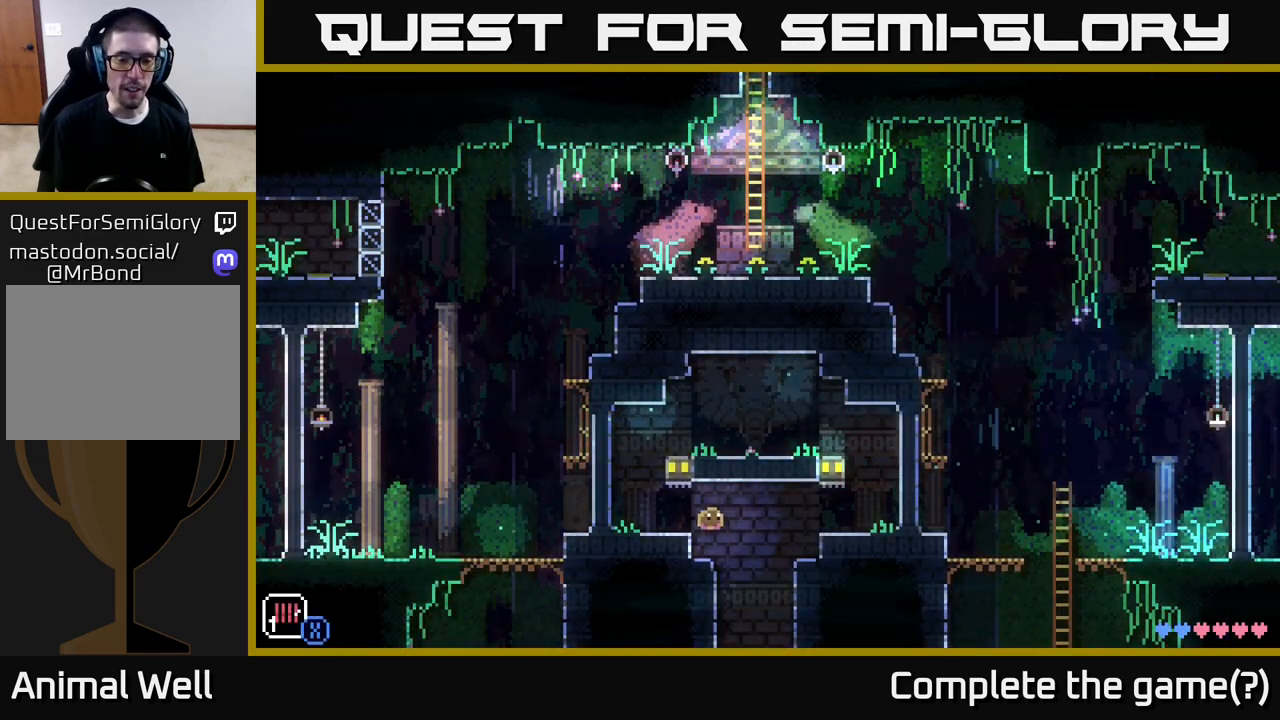
{"buttons": [], "left_stick": "left", "right_stick": "center", "events": [[200, "left_stick", "left"]]}
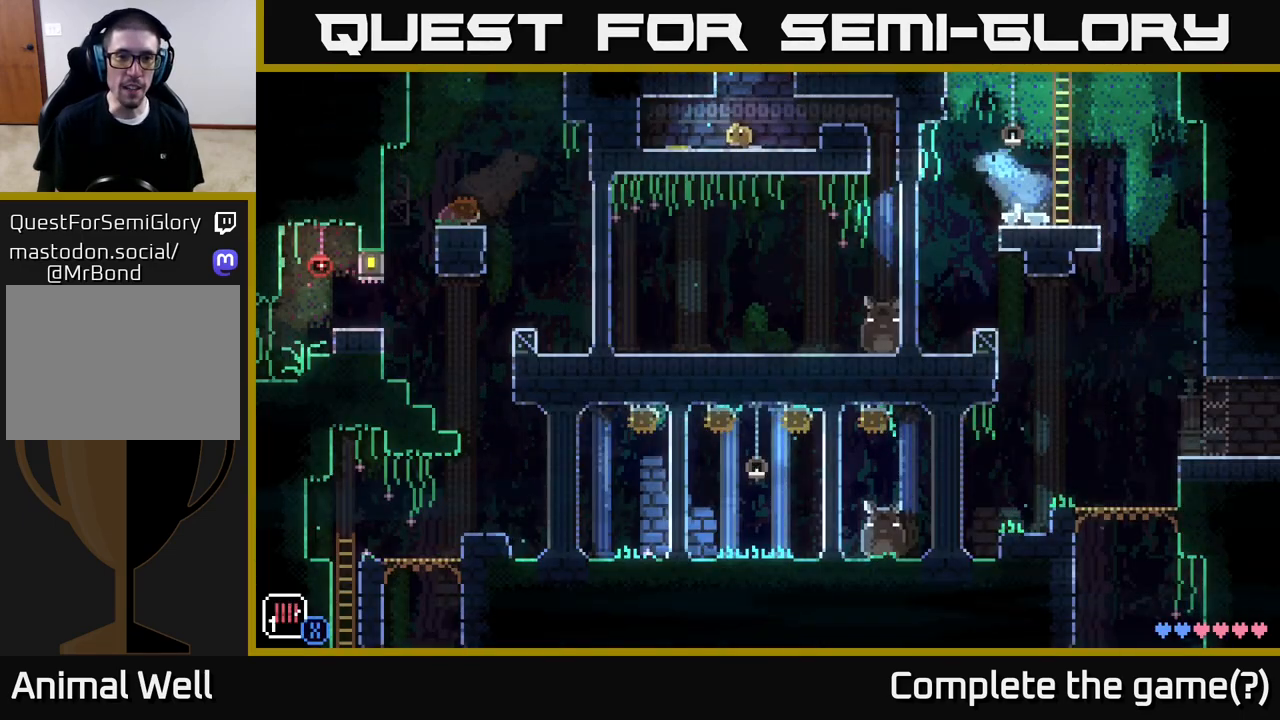
{"buttons": [], "left_stick": "left", "right_stick": "center", "events": [[67, "left_stick", "center"], [283, "left_stick", "left"]]}
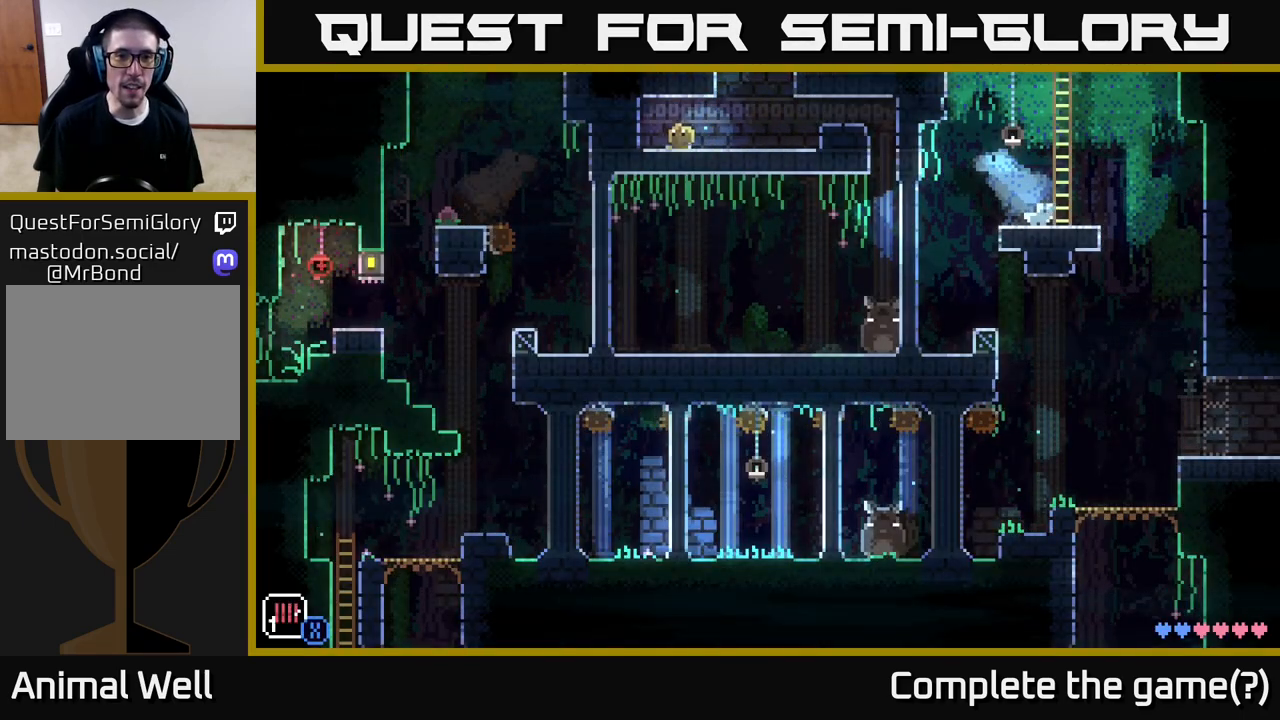
{"buttons": [], "left_stick": "right", "right_stick": "center", "events": [[83, "left_stick", "center"], [150, "left_stick", "right"]]}
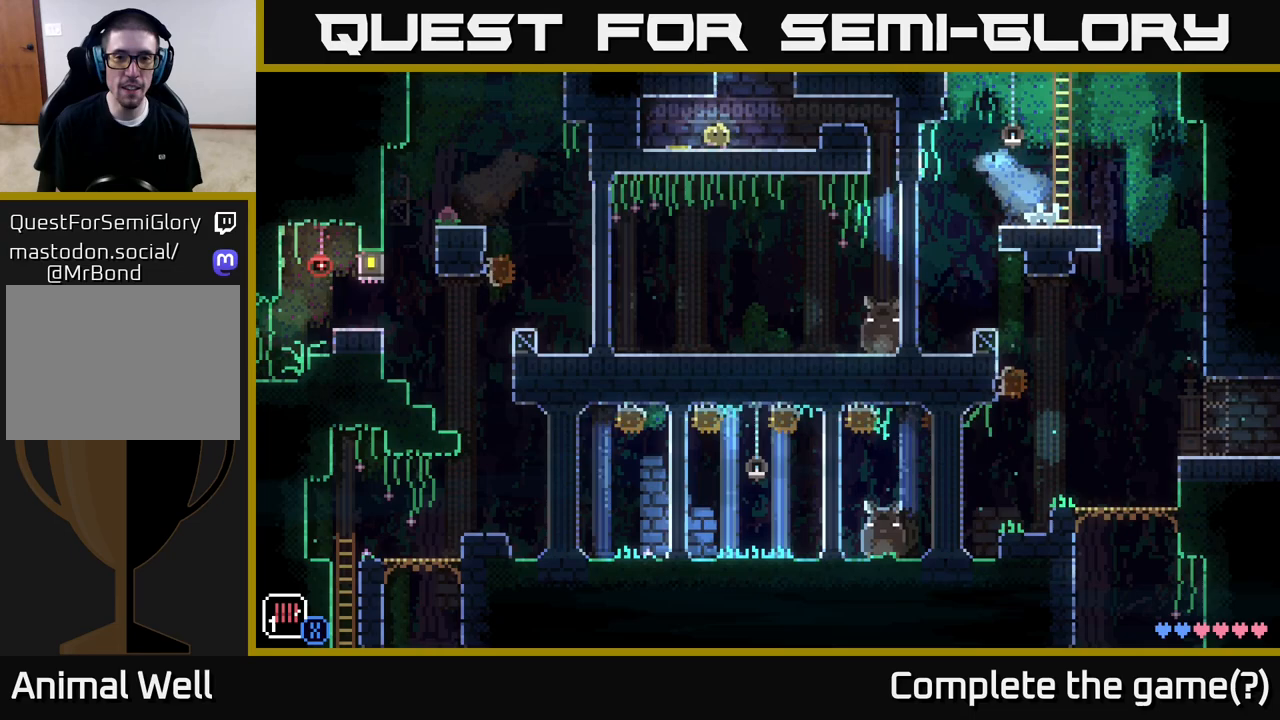
{"buttons": [], "left_stick": "right", "right_stick": "center", "events": [[317, "A", "down"], [450, "A", "up"]]}
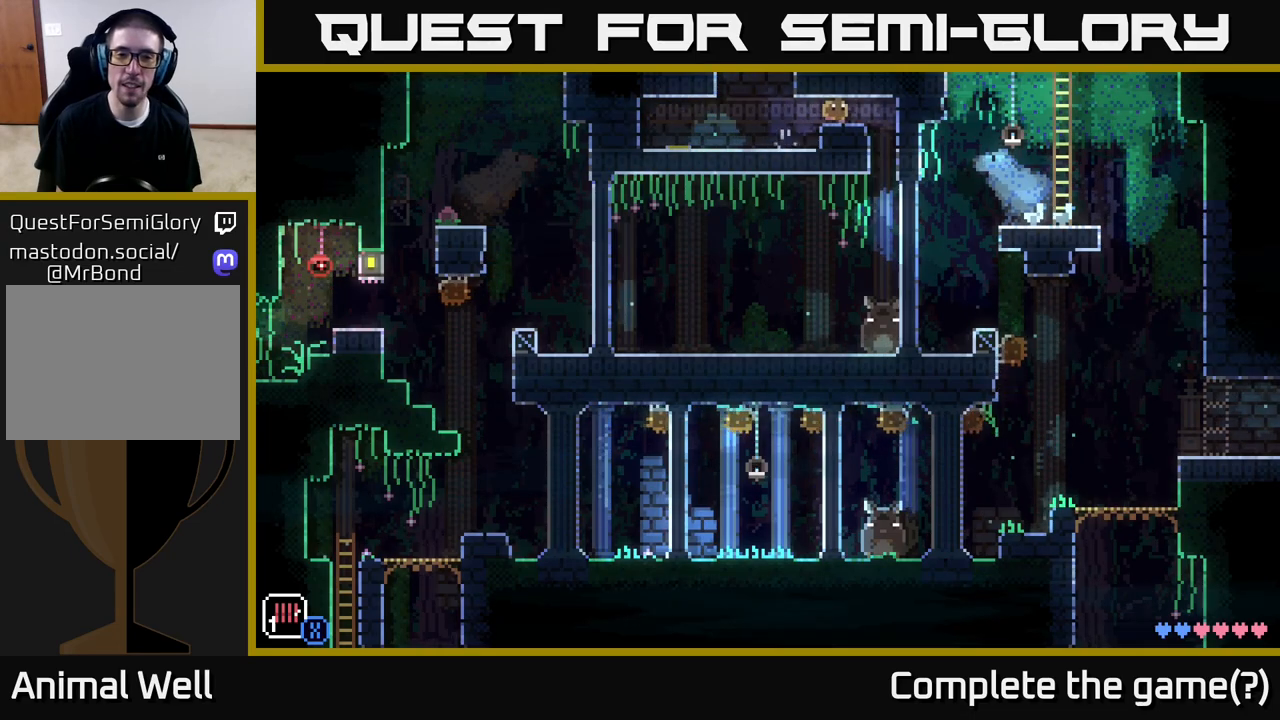
{"buttons": [], "left_stick": "left", "right_stick": "center", "events": [[333, "left_stick", "left"]]}
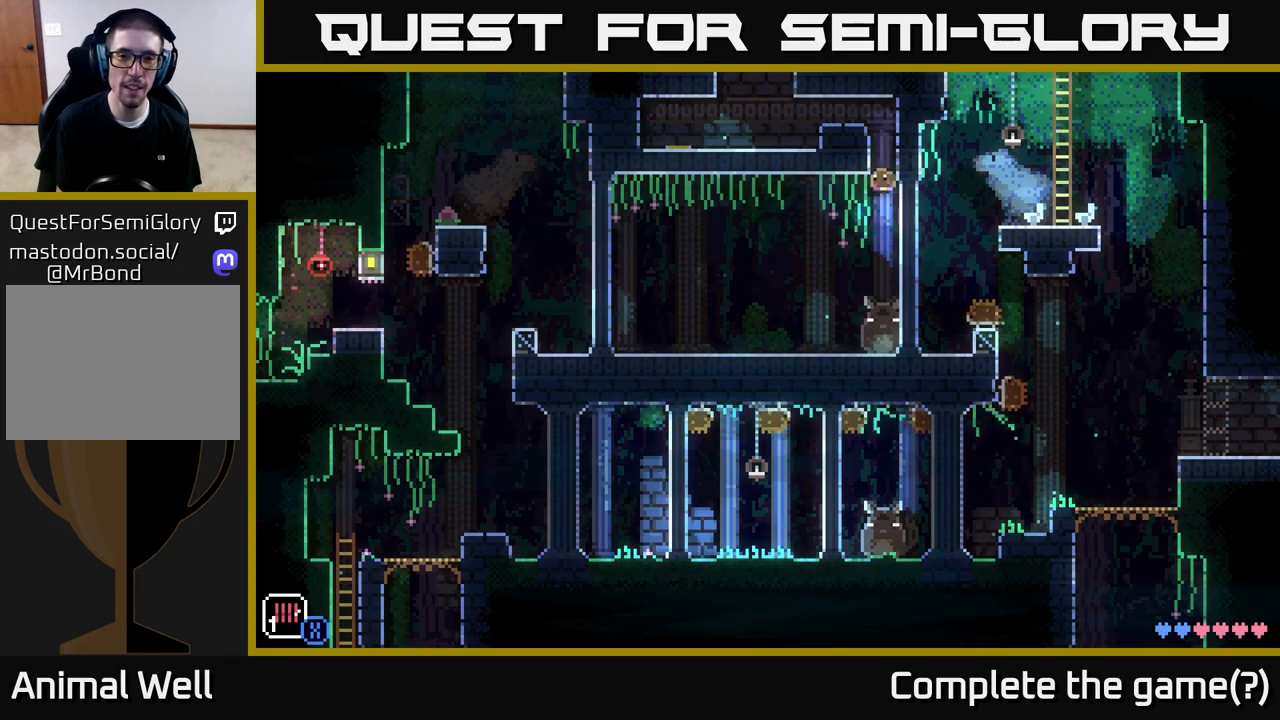
{"buttons": [], "left_stick": "left", "right_stick": "center", "events": []}
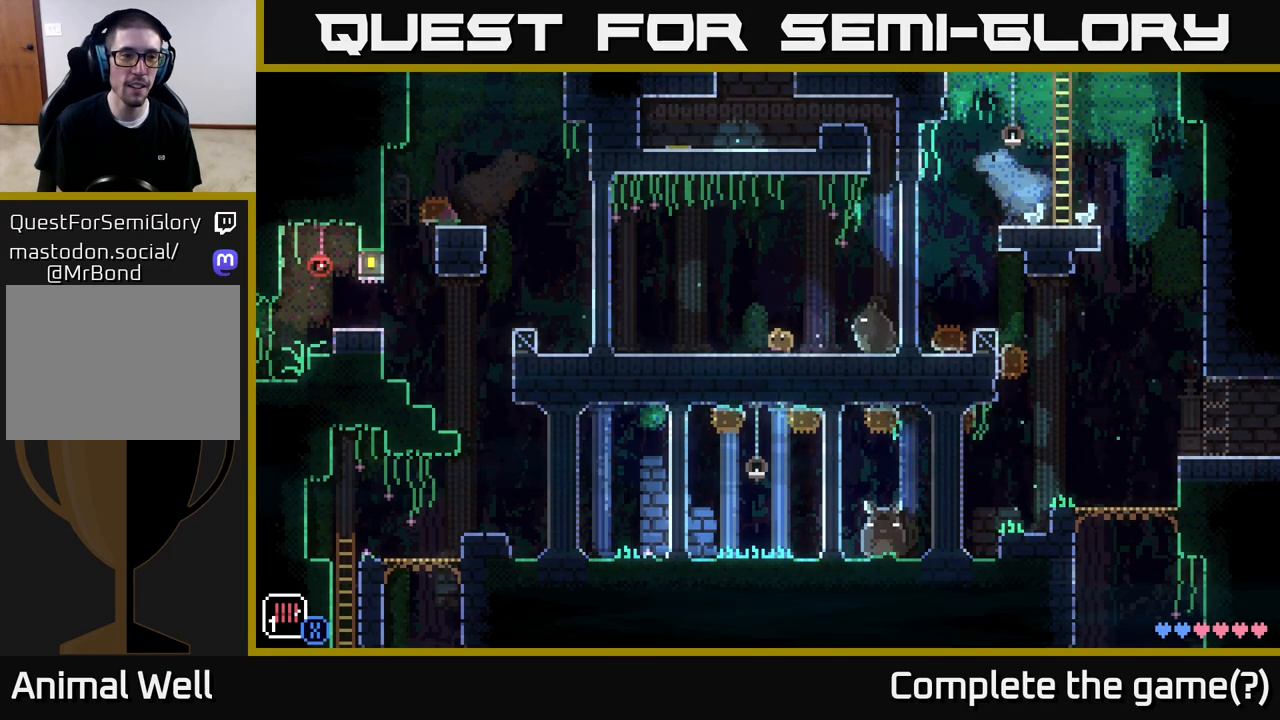
{"buttons": ["A"], "left_stick": "left", "right_stick": "center", "events": [[500, "A", "down"]]}
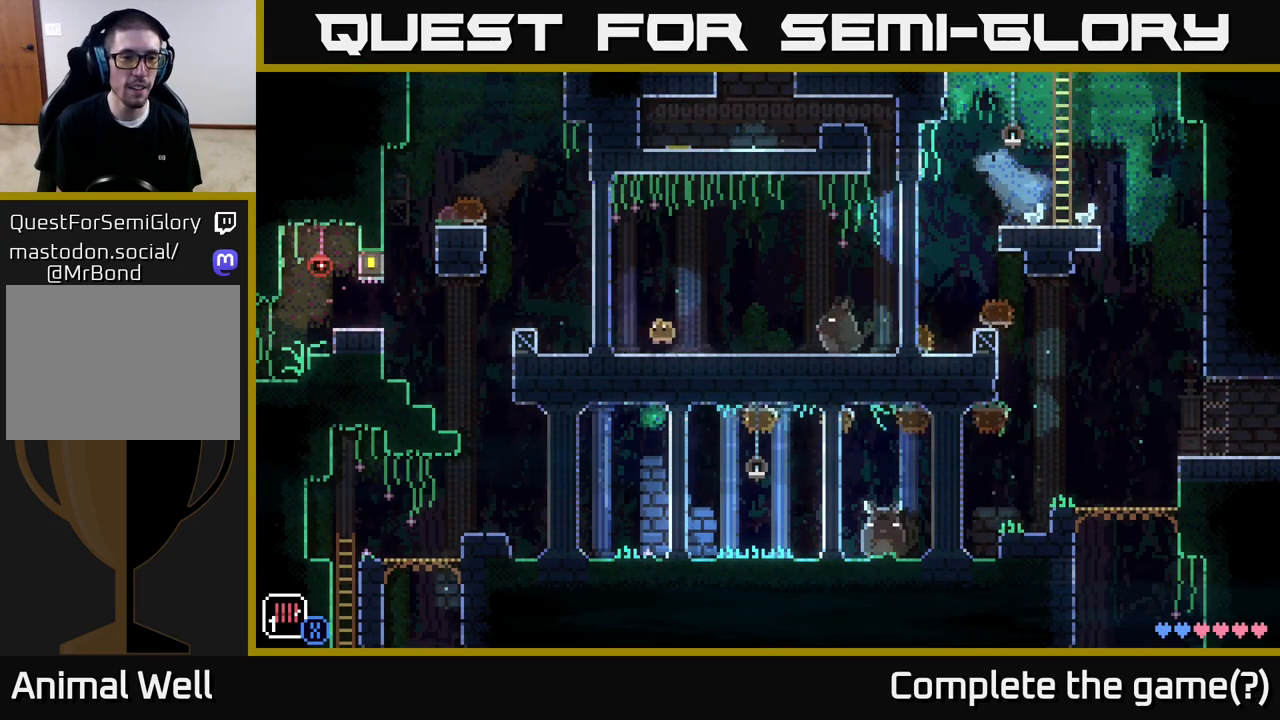
{"buttons": [], "left_stick": "left", "right_stick": "center", "events": [[117, "A", "up"]]}
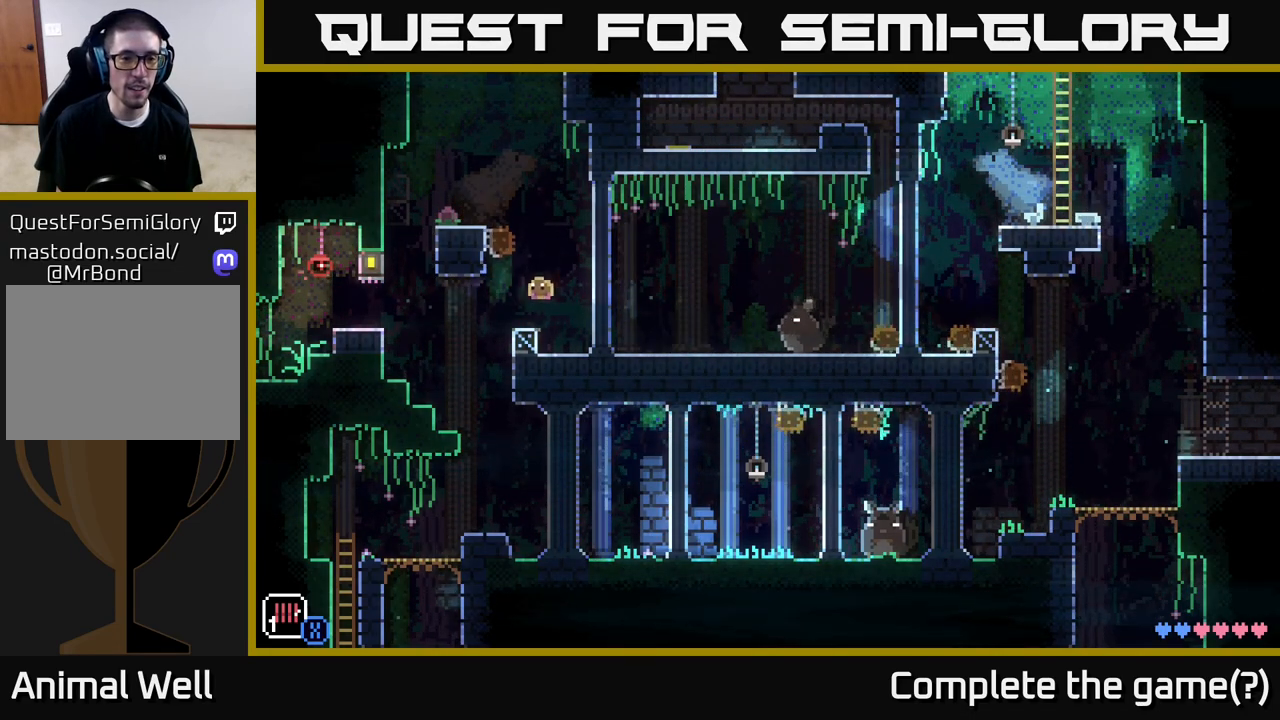
{"buttons": [], "left_stick": "left", "right_stick": "center", "events": []}
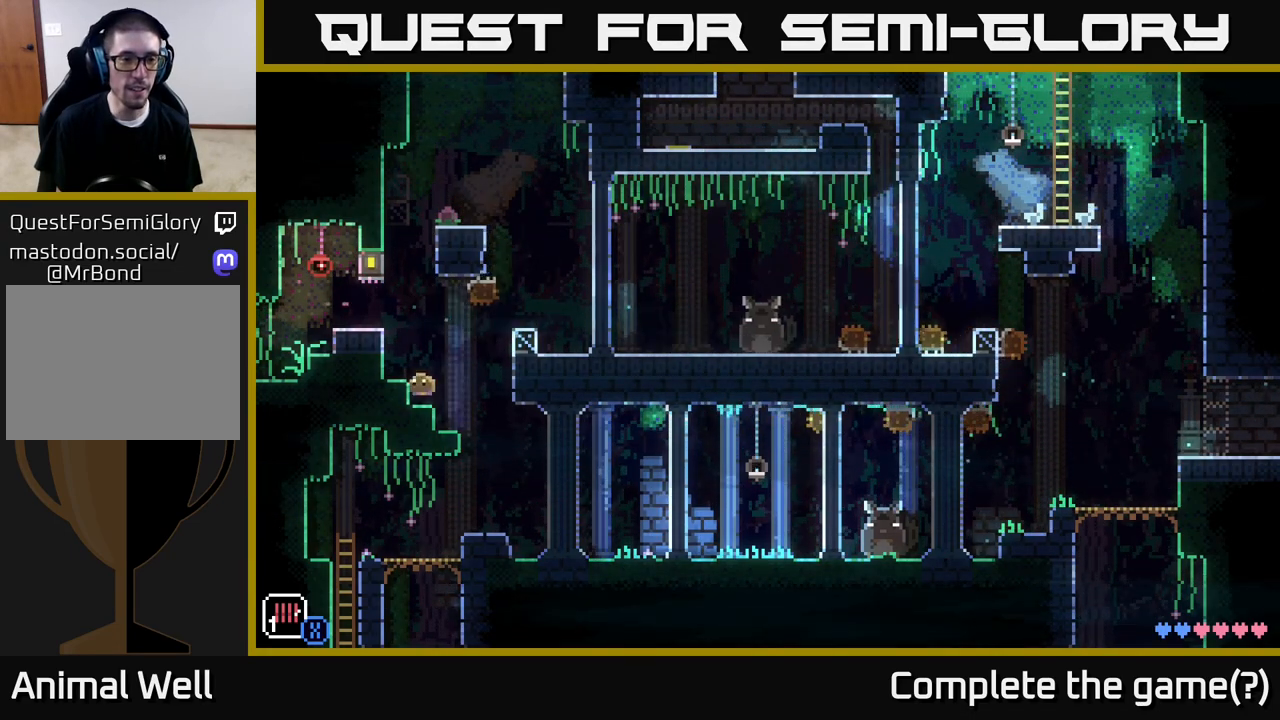
{"buttons": [], "left_stick": "left", "right_stick": "center", "events": [[67, "A", "down"], [283, "A", "up"]]}
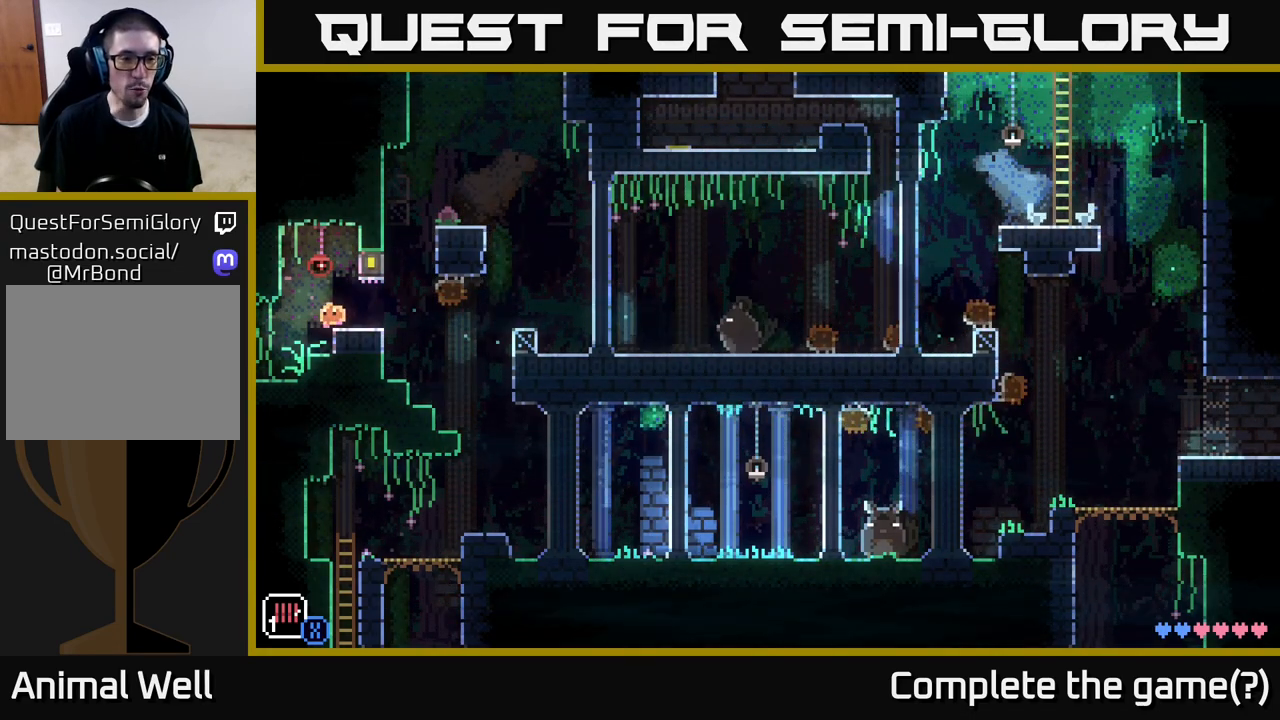
{"buttons": [], "left_stick": "left", "right_stick": "center", "events": []}
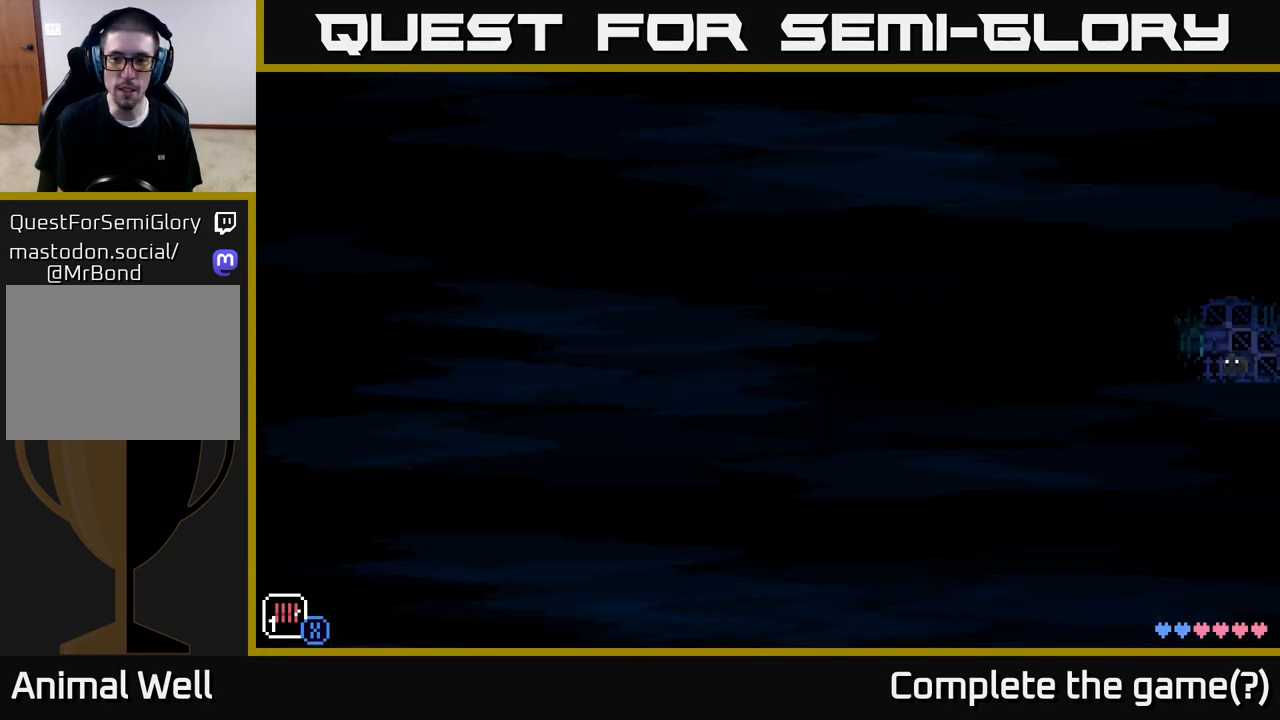
{"buttons": [], "left_stick": "left", "right_stick": "center", "events": []}
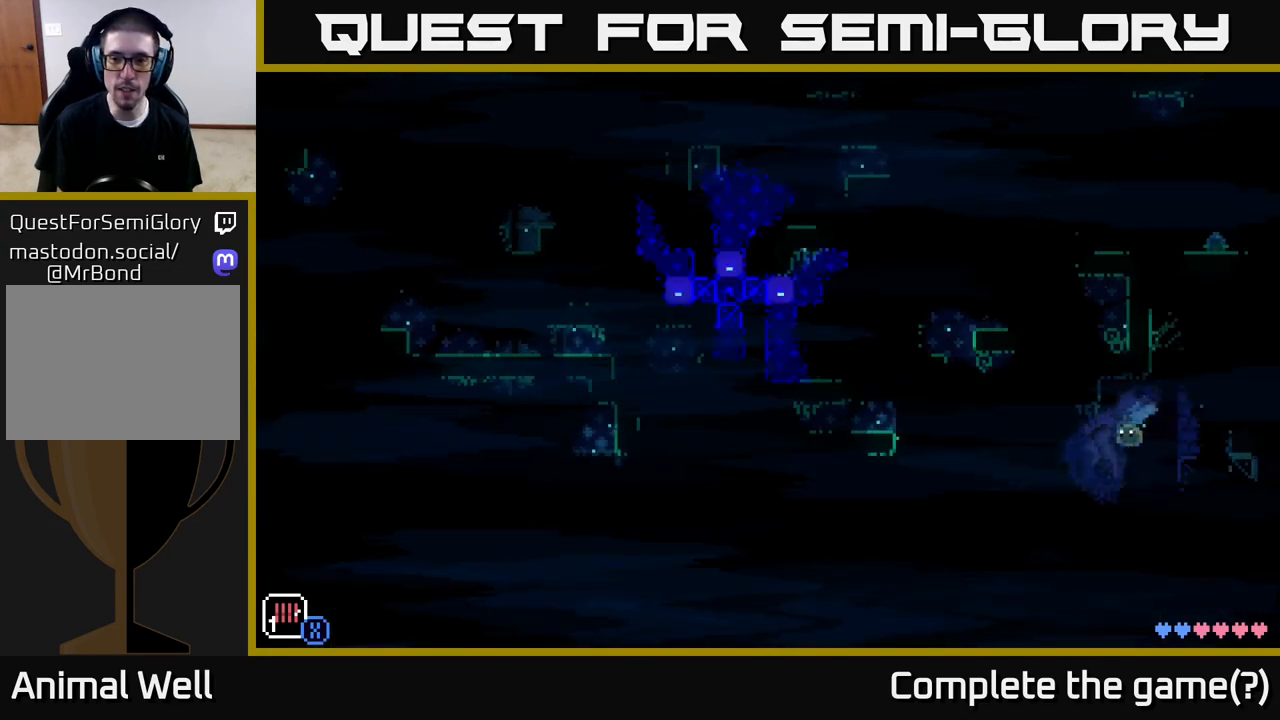
{"buttons": ["A"], "left_stick": "left", "right_stick": "center", "events": [[483, "A", "down"]]}
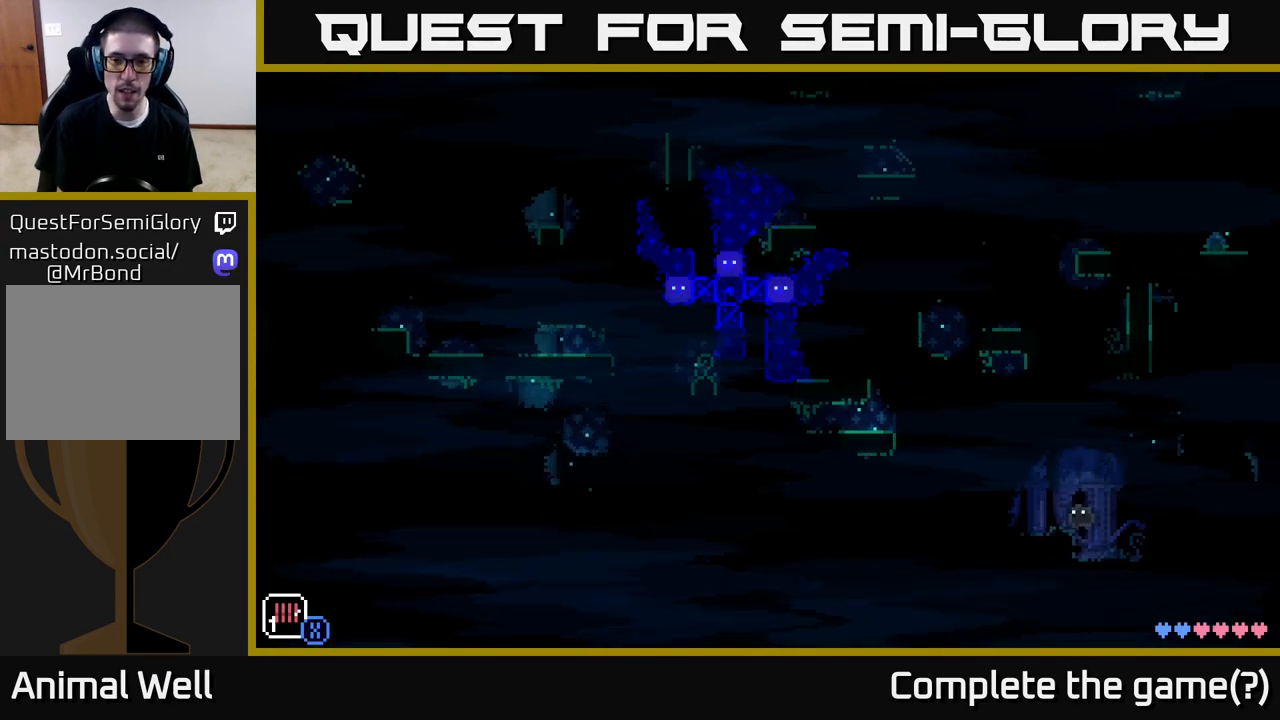
{"buttons": [], "left_stick": "center", "right_stick": "center", "events": [[250, "A", "up"], [283, "left_stick", "center"]]}
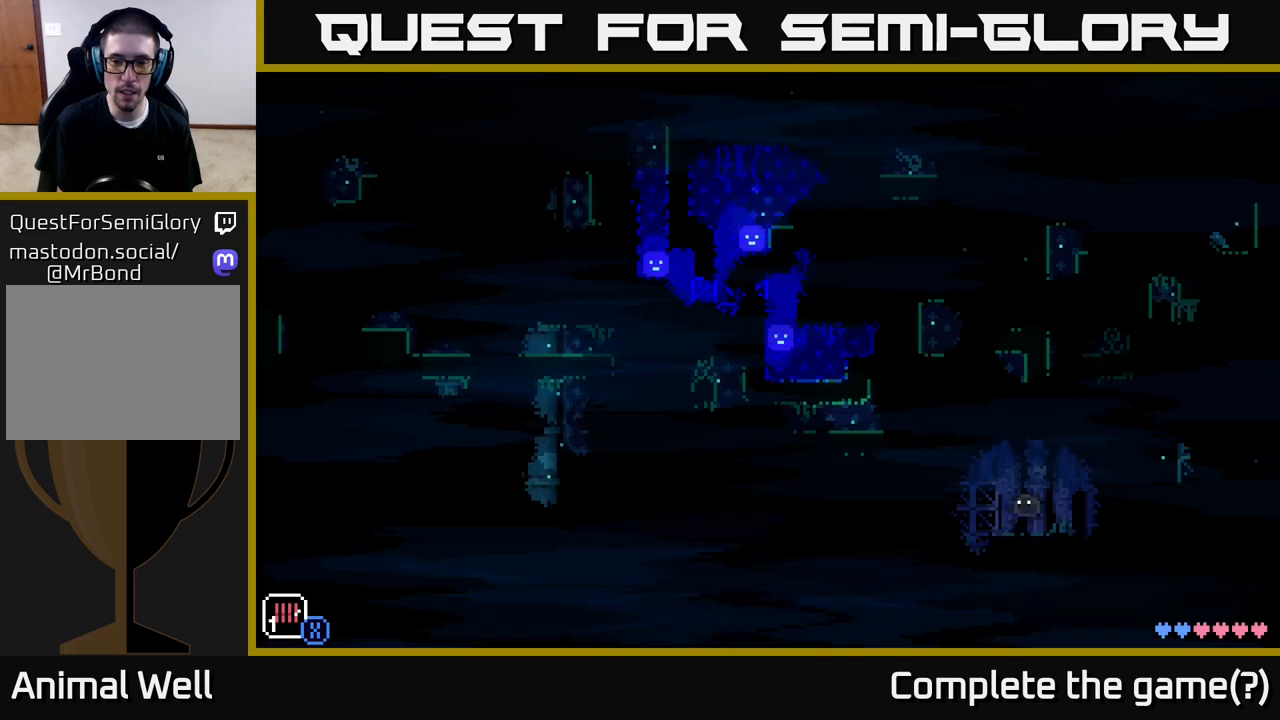
{"buttons": ["A", "X"], "left_stick": "center", "right_stick": "center", "events": [[350, "A", "down"], [500, "X", "down"]]}
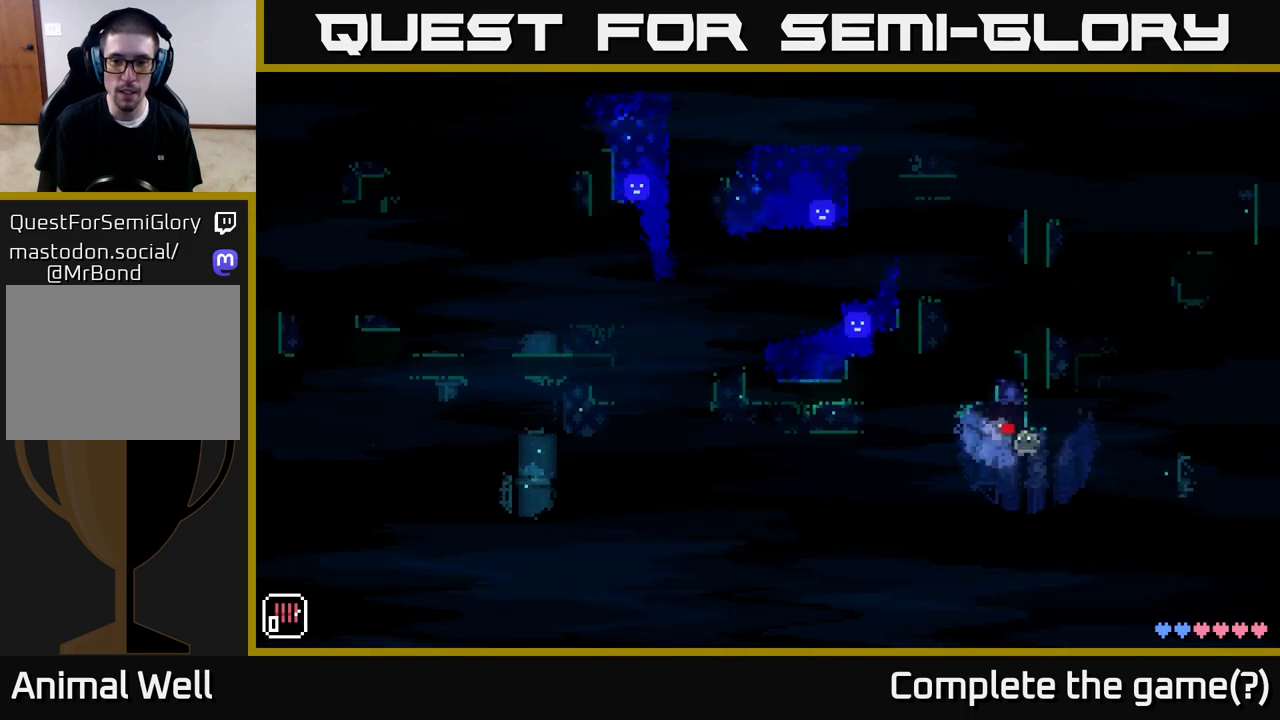
{"buttons": [], "left_stick": "center", "right_stick": "center", "events": [[33, "A", "up"], [83, "X", "up"]]}
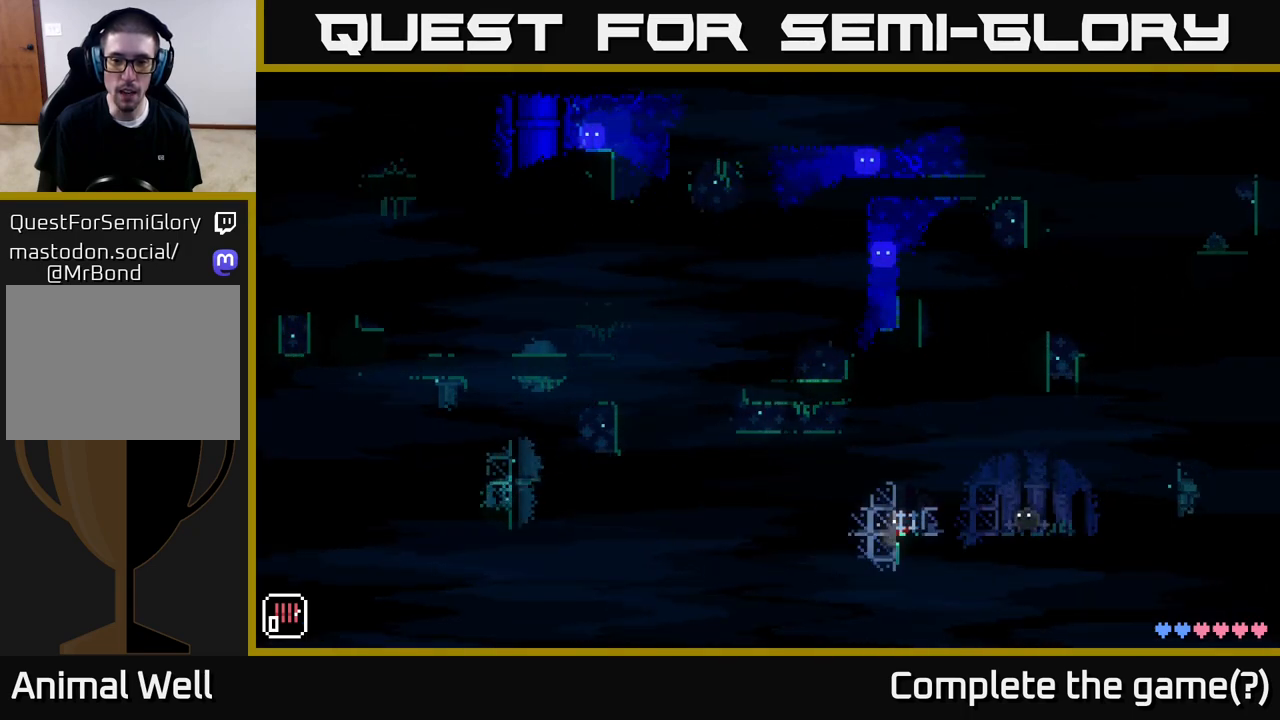
{"buttons": [], "left_stick": "left", "right_stick": "center", "events": [[200, "left_stick", "left"], [250, "A", "down"], [417, "A", "up"]]}
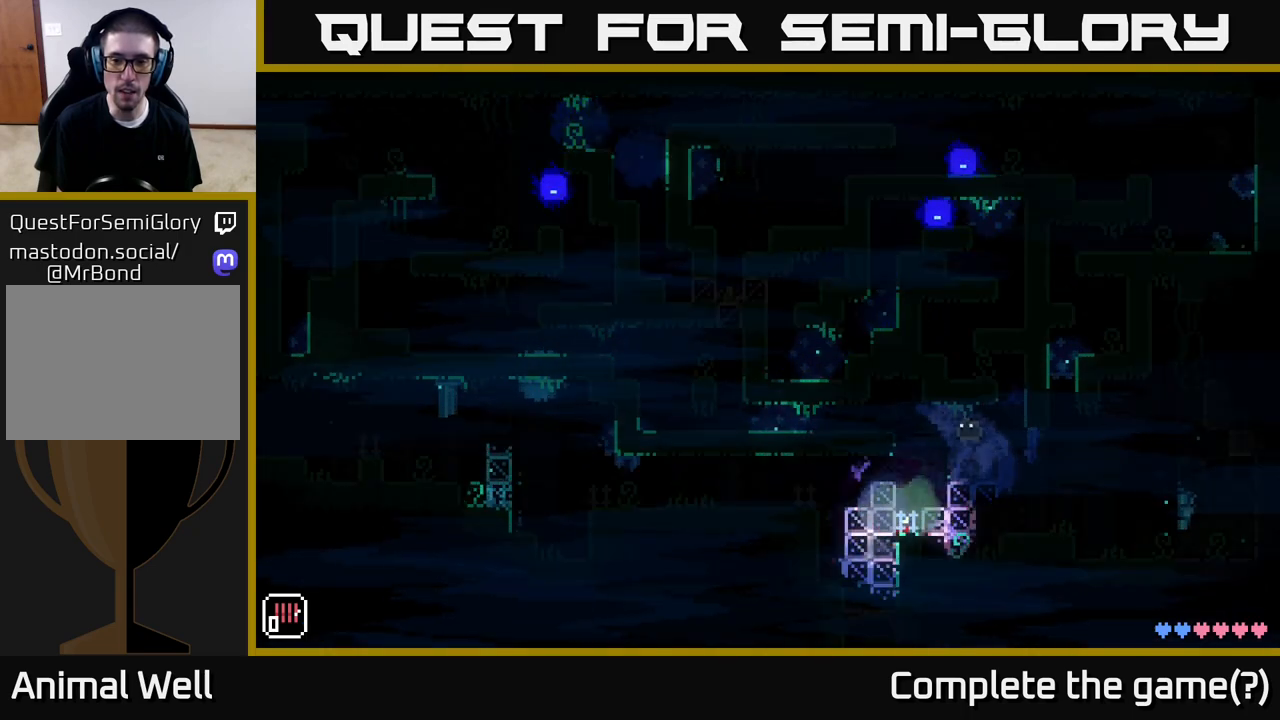
{"buttons": [], "left_stick": "center", "right_stick": "center", "events": [[50, "left_stick", "center"]]}
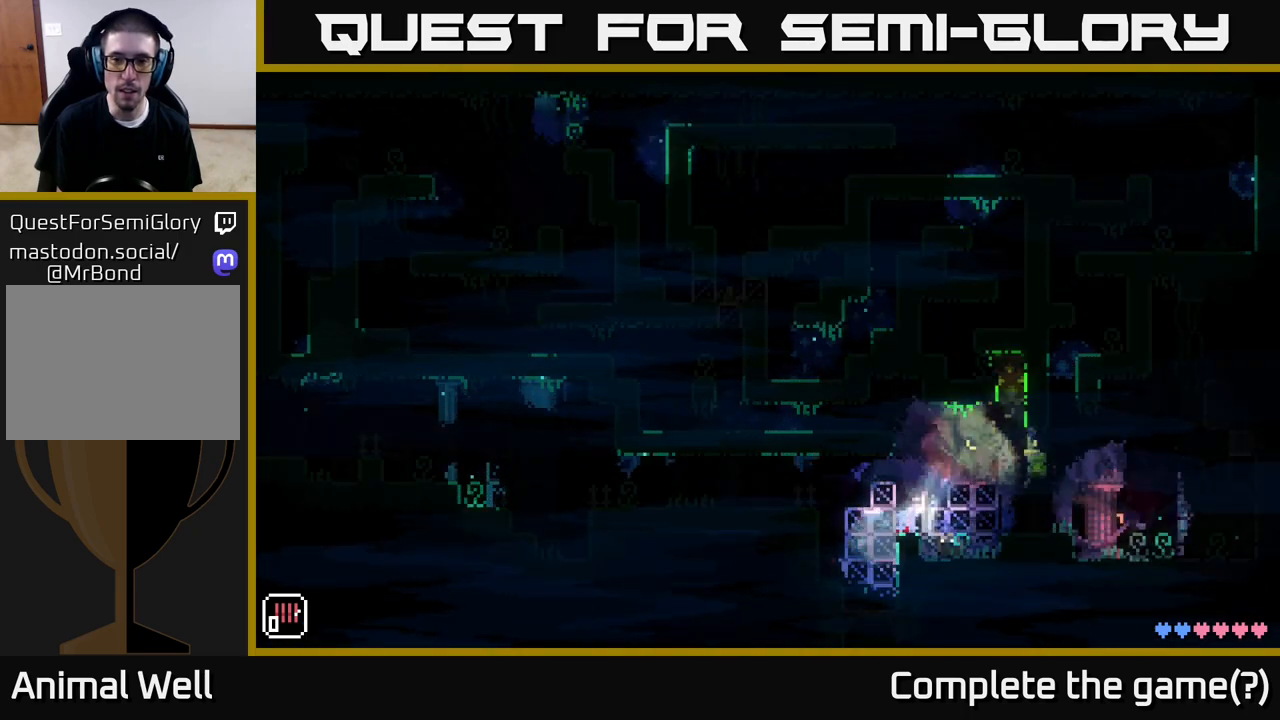
{"buttons": [], "left_stick": "center", "right_stick": "center", "events": [[83, "A", "down"], [100, "left_stick", "left"], [350, "A", "up"], [450, "left_stick", "center"]]}
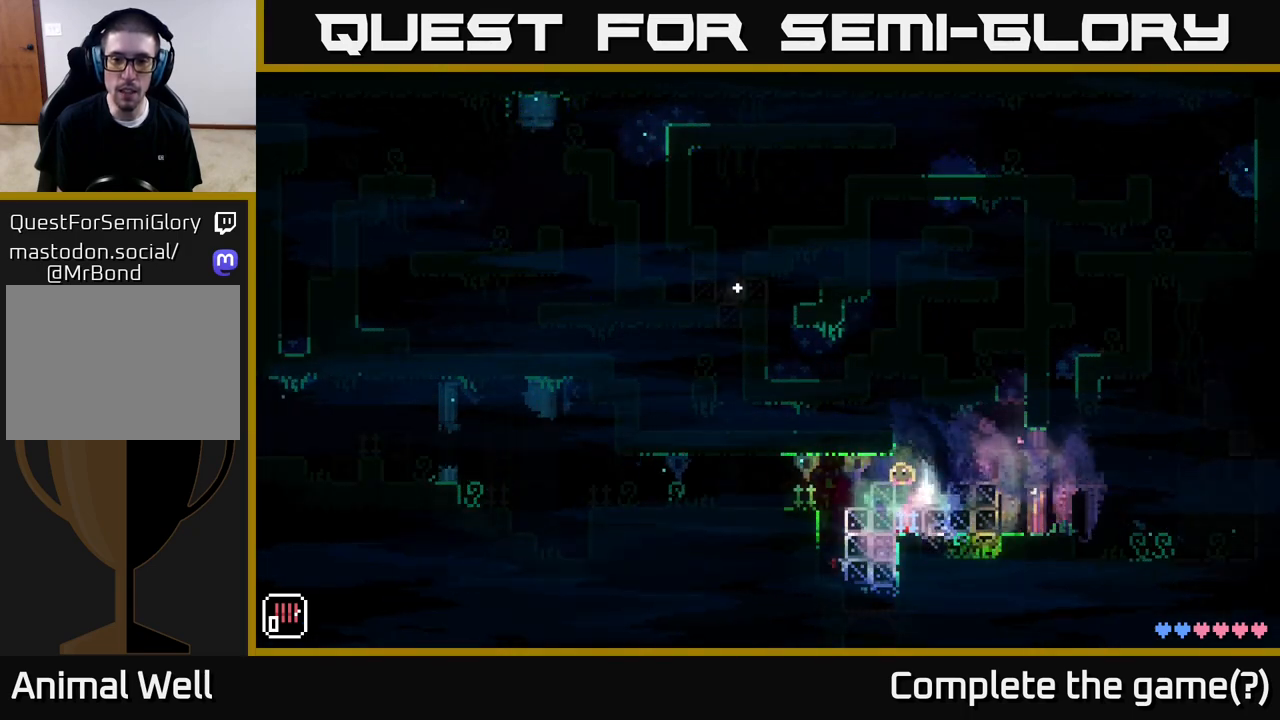
{"buttons": ["A"], "left_stick": "right", "right_stick": "center", "events": [[450, "A", "down"], [467, "left_stick", "right"]]}
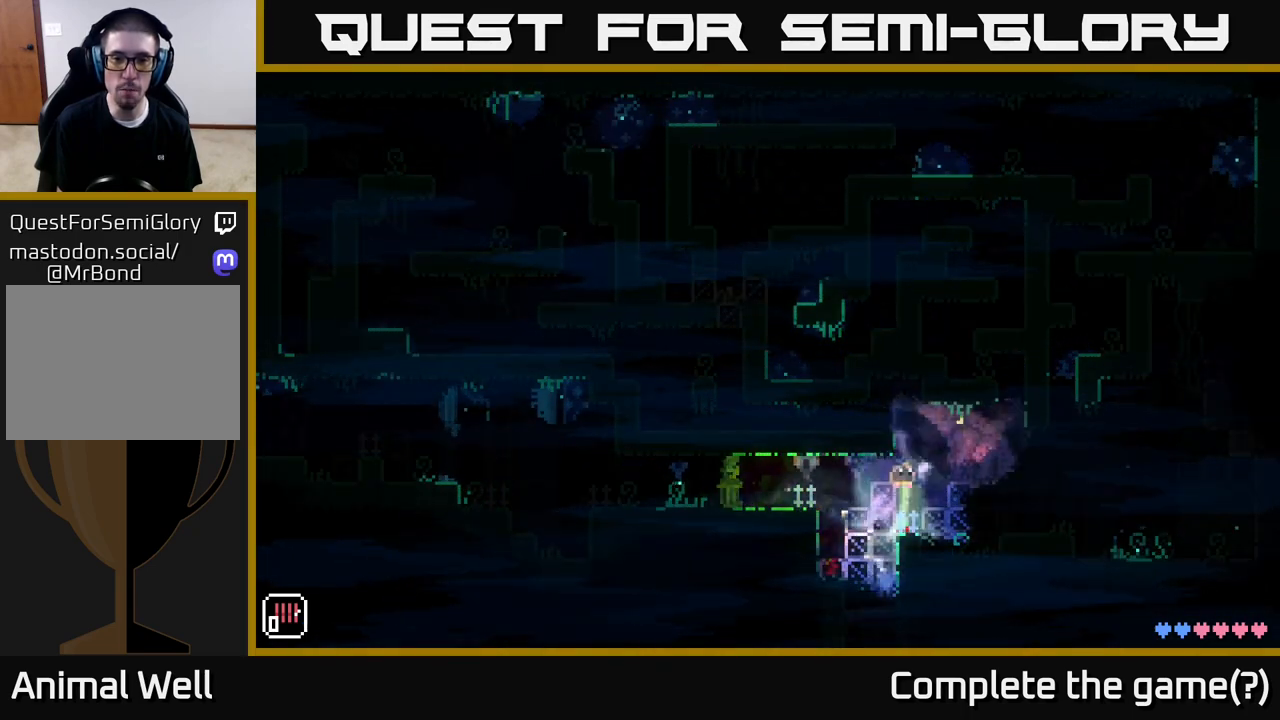
{"buttons": ["A"], "left_stick": "left", "right_stick": "center", "events": [[183, "A", "up"], [250, "left_stick", "center"], [333, "left_stick", "left"], [483, "A", "down"]]}